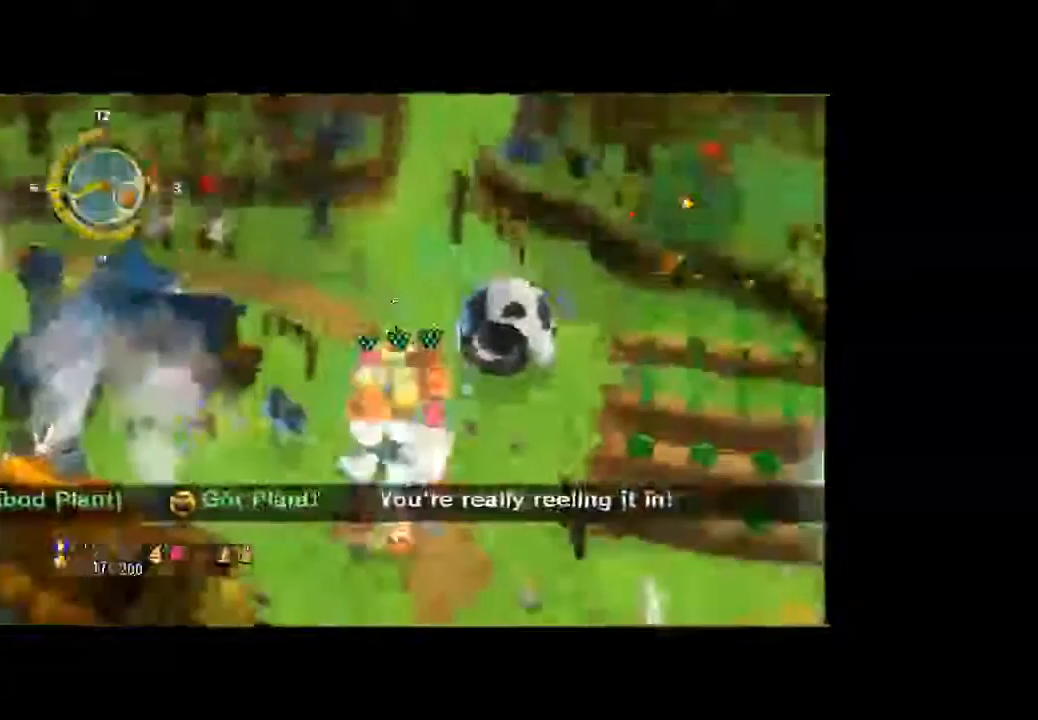
Gameplay with a controller (Xbox layout); each line is a JSON object with the inputs held at the frame after it. "button_events" lists button changes between this image and that frame as [ms after this image, input, new state], when the widget could be followed in between (sticks are given only as held states). Not read: L3 R3.
{"buttons": [], "left_stick": "up-left", "right_stick": "center", "button_events": []}
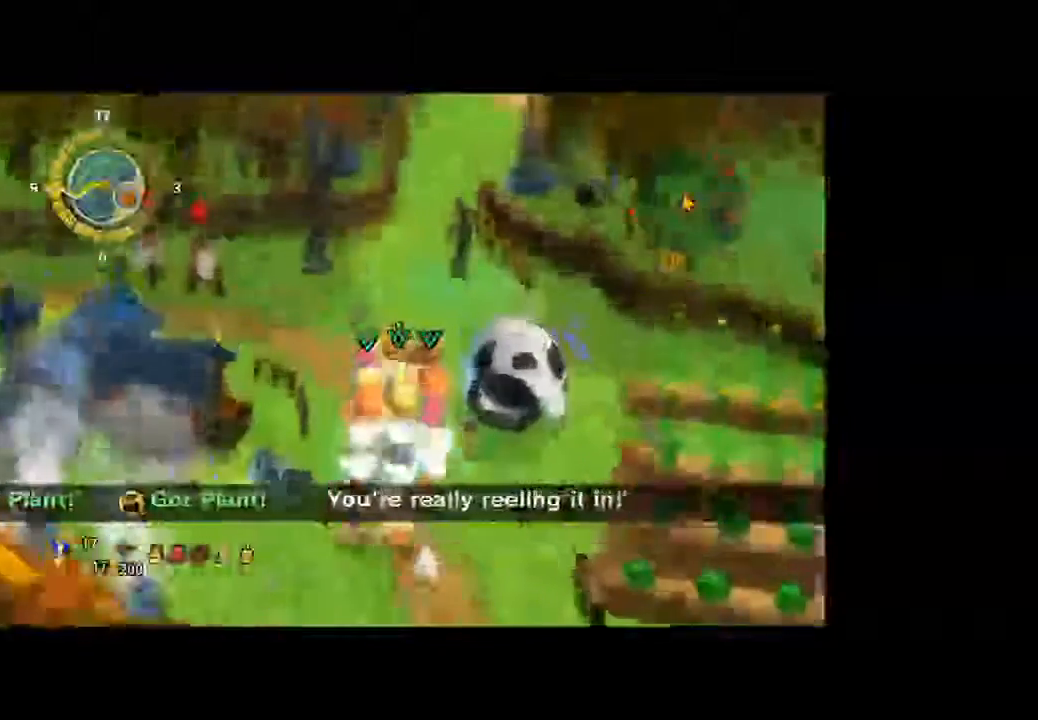
{"buttons": [], "left_stick": "up-left", "right_stick": "center", "button_events": []}
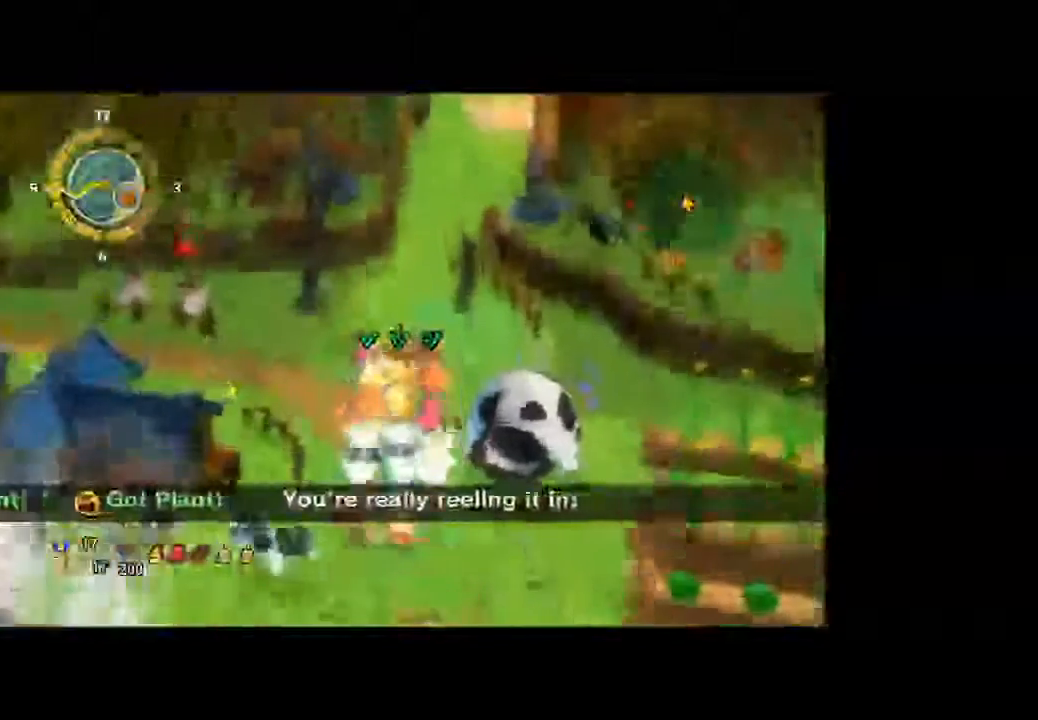
{"buttons": [], "left_stick": "up-left", "right_stick": "center", "button_events": []}
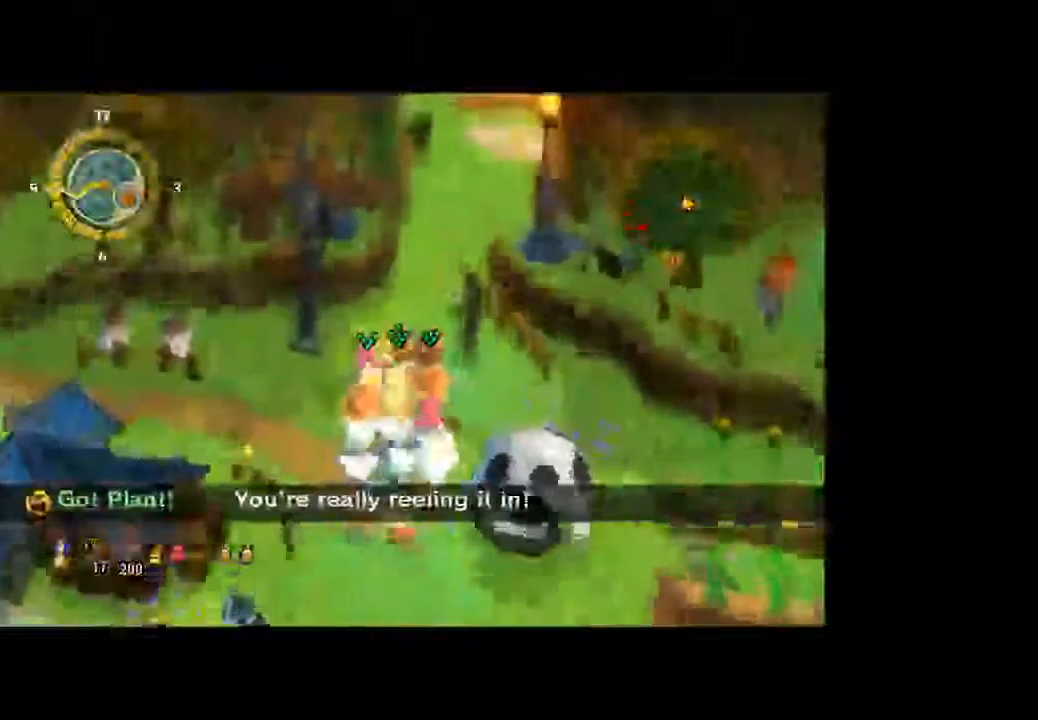
{"buttons": [], "left_stick": "left", "right_stick": "center", "button_events": []}